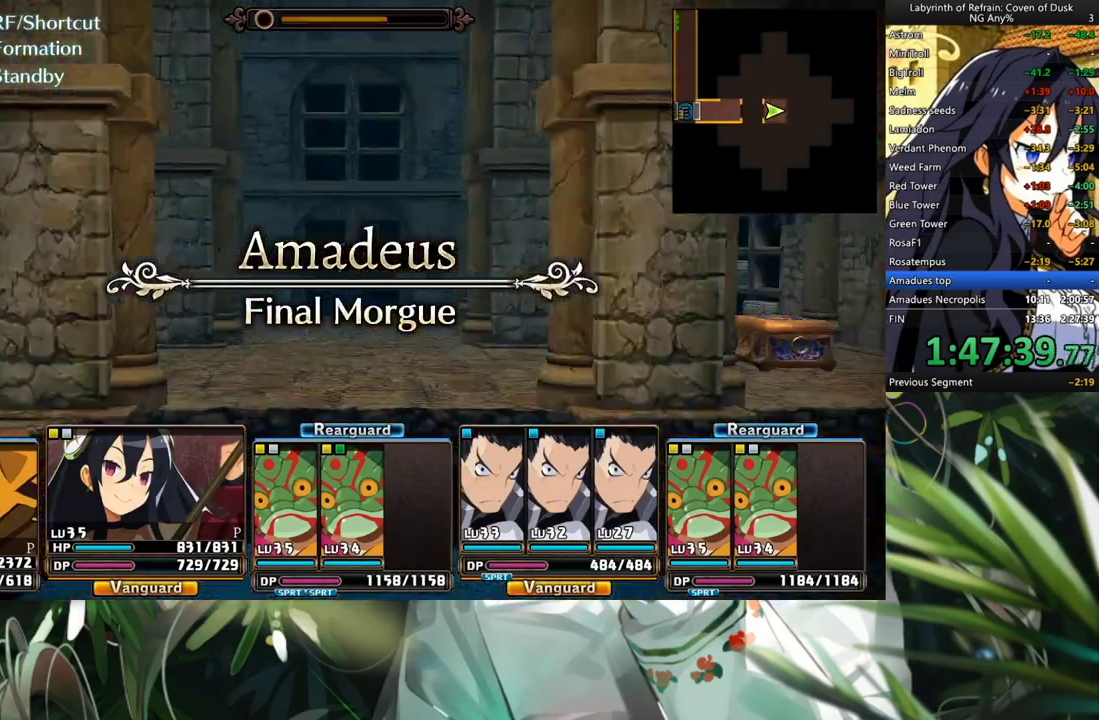
Gameplay with a controller (Xbox layout); each line is a JSON object with the inputs held at the frame after it. "events" lists button and stick changes between this image and that frame as [ms after this image, input, new state], when the widget could be followed in between. Not read: L2 R2.
{"buttons": [], "left_stick": "center", "right_stick": "center", "events": []}
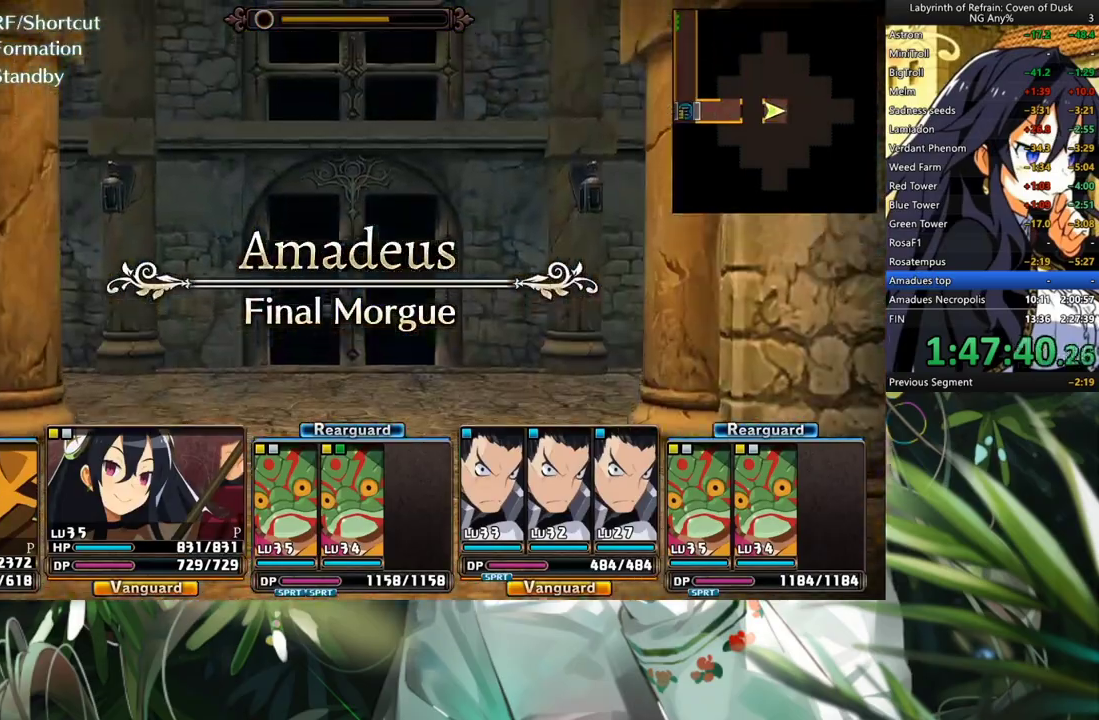
{"buttons": [], "left_stick": "center", "right_stick": "center", "events": [[67, "A", "down"], [200, "A", "up"], [267, "DPAD_LEFT", "down"], [400, "DPAD_LEFT", "up"]]}
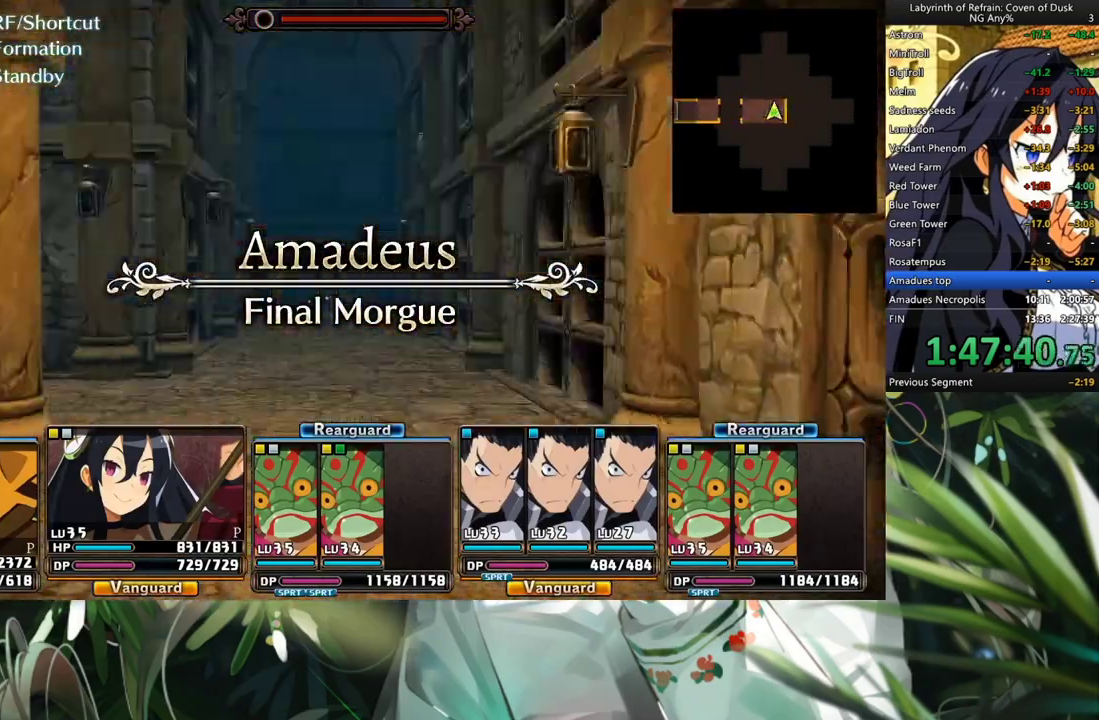
{"buttons": [], "left_stick": "center", "right_stick": "center", "events": [[67, "A", "down"], [200, "A", "up"], [333, "A", "down"], [467, "A", "up"]]}
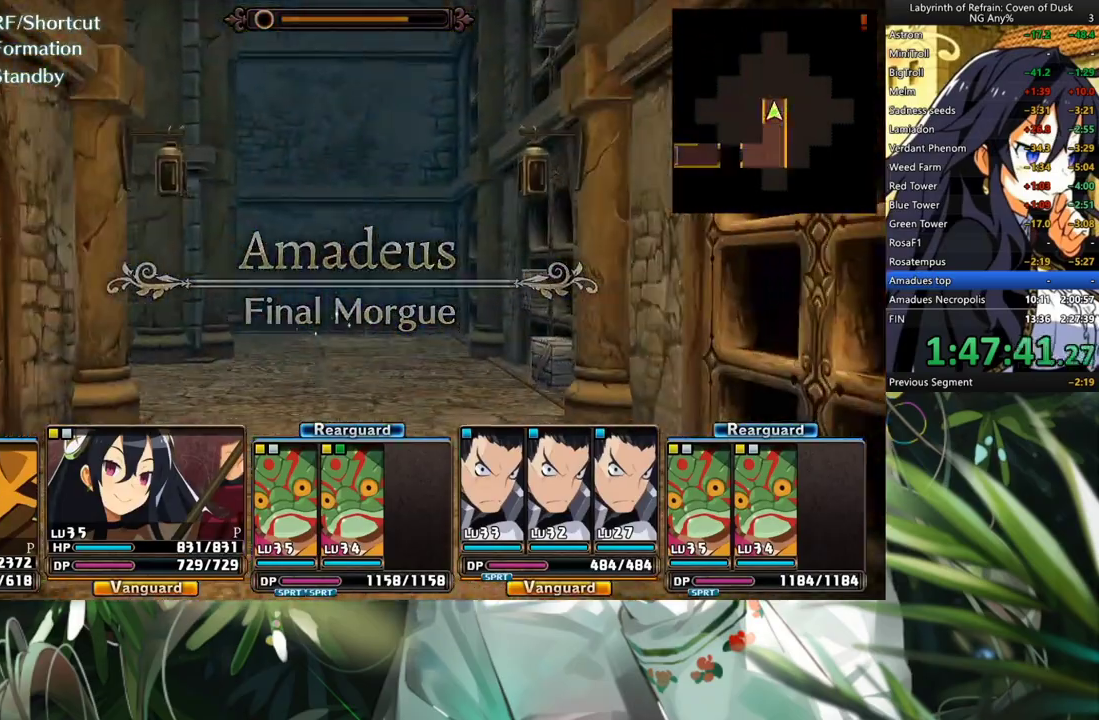
{"buttons": [], "left_stick": "center", "right_stick": "center", "events": [[67, "A", "down"], [200, "A", "up"], [333, "A", "down"], [467, "A", "up"]]}
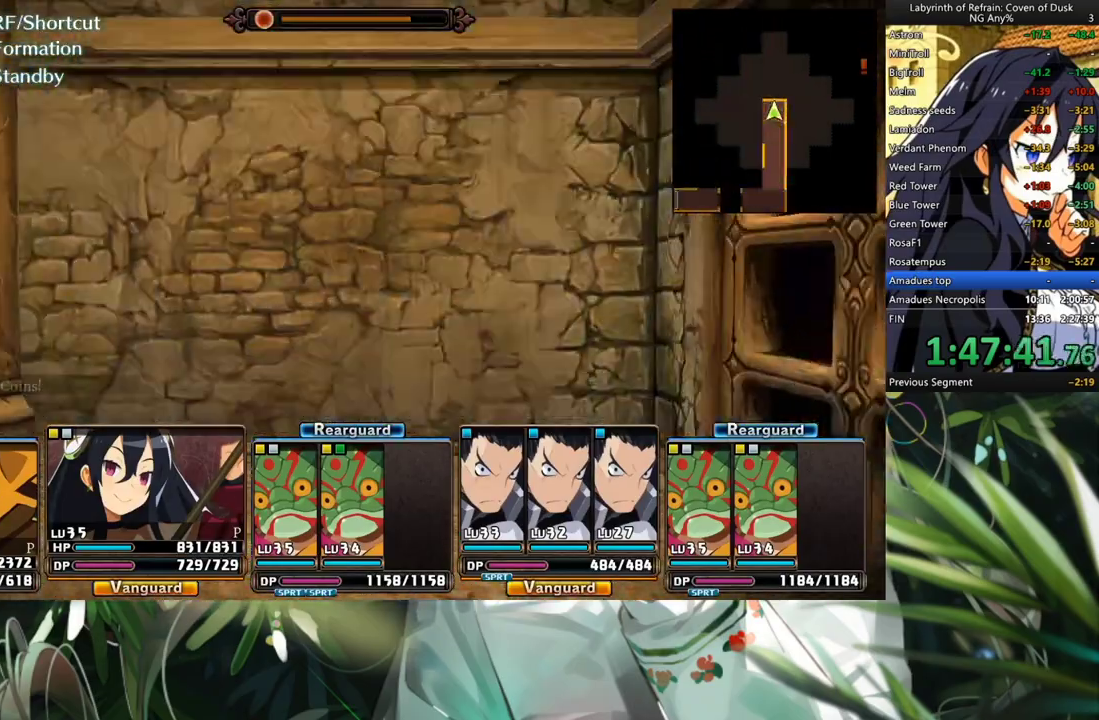
{"buttons": [], "left_stick": "center", "right_stick": "center", "events": [[200, "DPAD_LEFT", "down"], [367, "DPAD_LEFT", "up"]]}
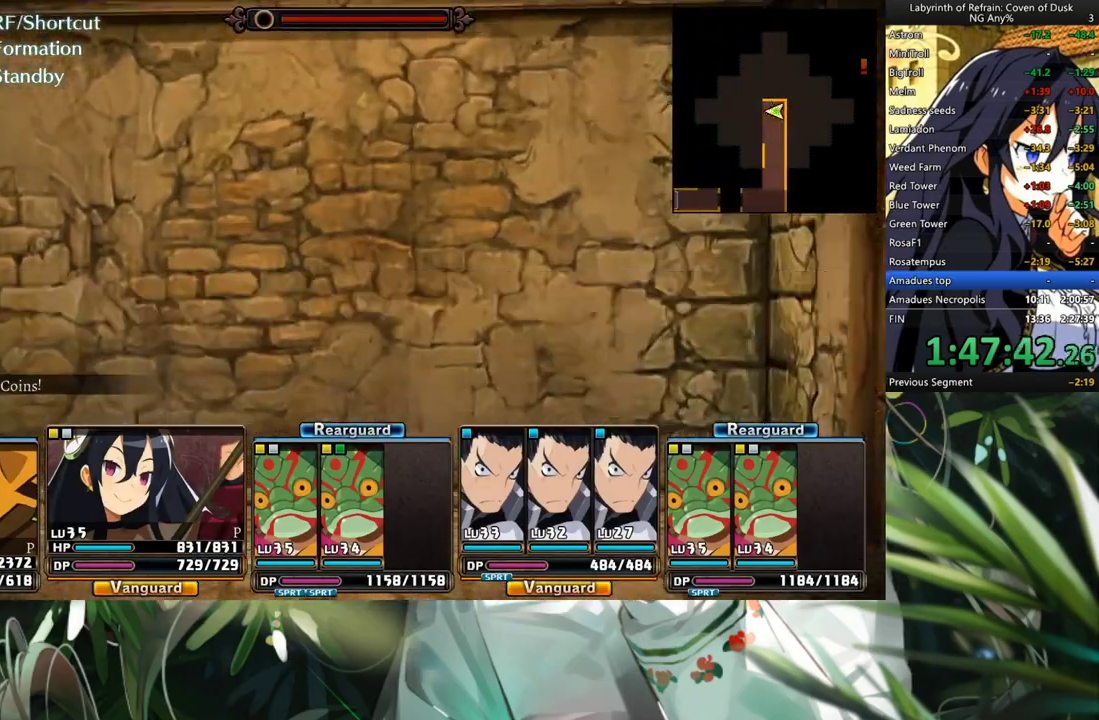
{"buttons": ["DPAD_RIGHT"], "left_stick": "center", "right_stick": "center", "events": [[33, "DPAD_LEFT", "down"], [167, "DPAD_LEFT", "up"], [200, "A", "down"], [367, "A", "up"], [467, "DPAD_RIGHT", "down"]]}
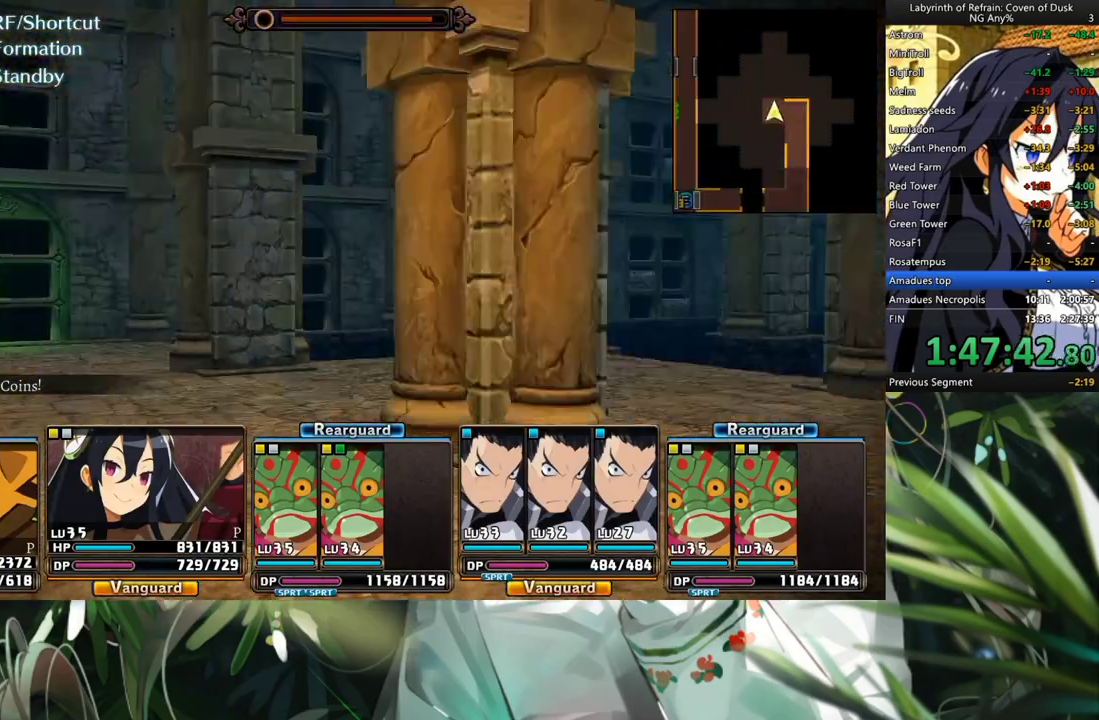
{"buttons": [], "left_stick": "center", "right_stick": "center", "events": [[133, "DPAD_RIGHT", "up"], [400, "A", "down"], [500, "A", "up"]]}
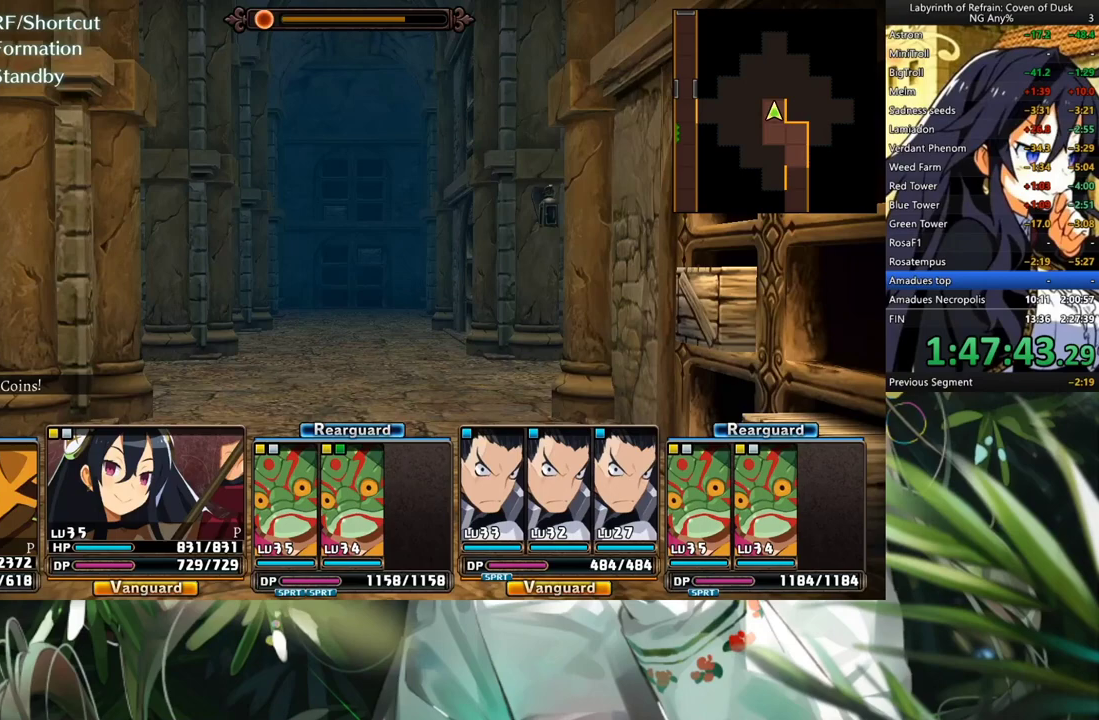
{"buttons": [], "left_stick": "center", "right_stick": "center", "events": [[133, "A", "down"], [233, "A", "up"], [367, "DPAD_RIGHT", "down"], [500, "DPAD_RIGHT", "up"]]}
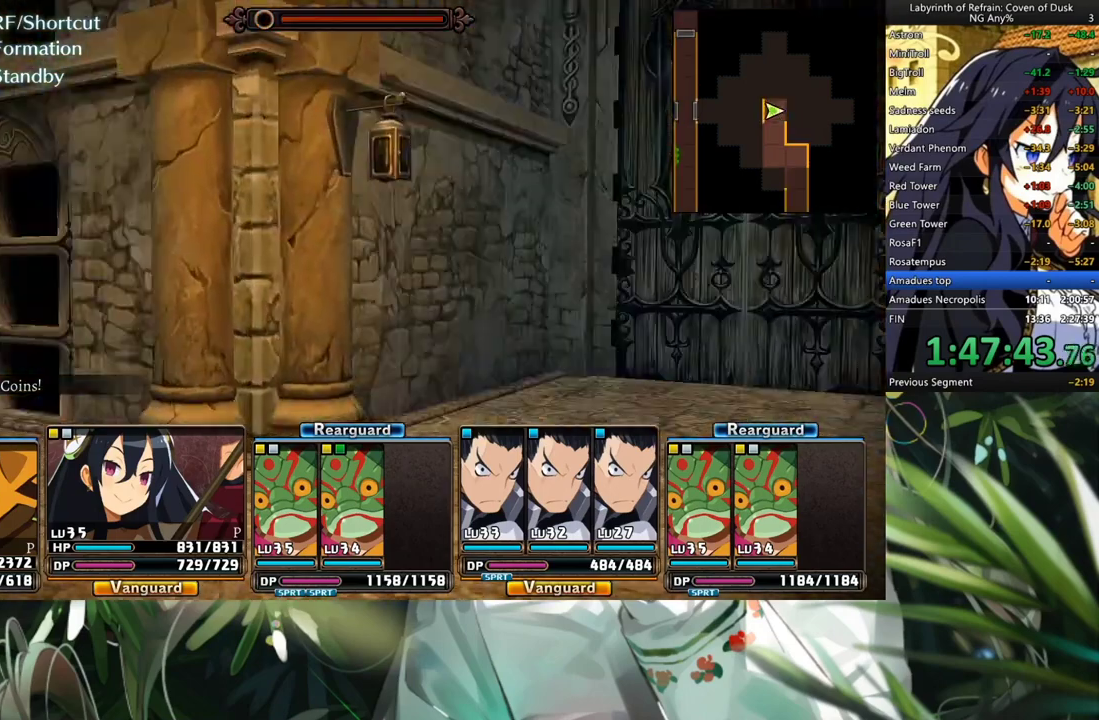
{"buttons": ["A"], "left_stick": "center", "right_stick": "center", "events": [[33, "A", "down"]]}
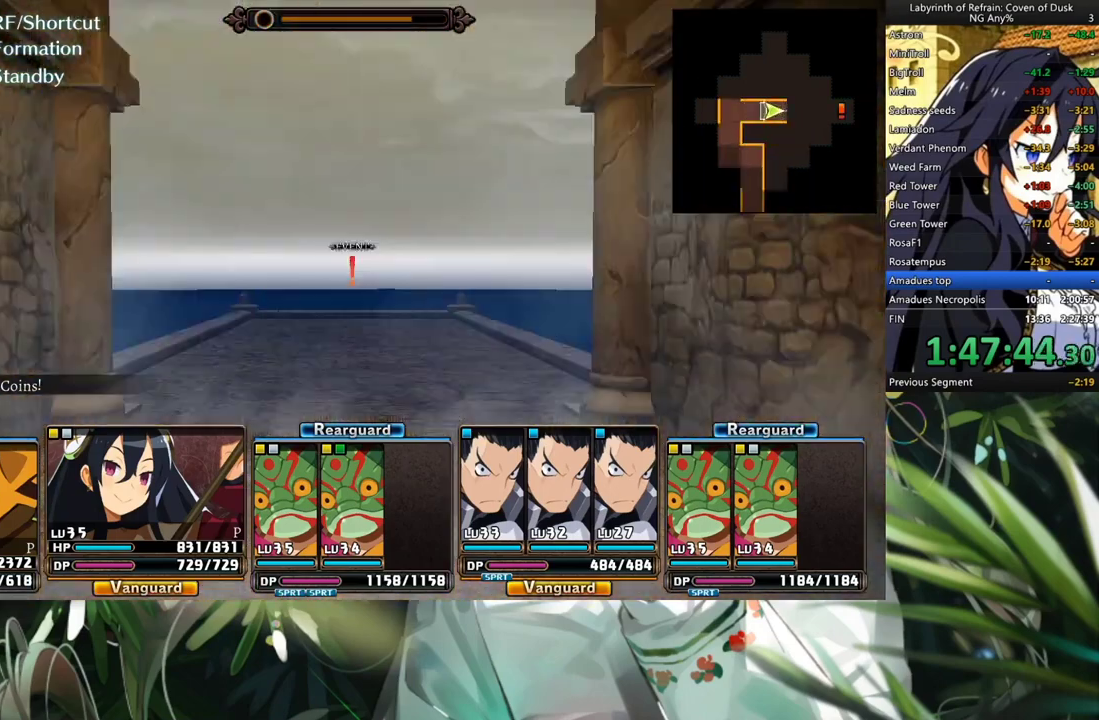
{"buttons": ["A"], "left_stick": "center", "right_stick": "center", "events": []}
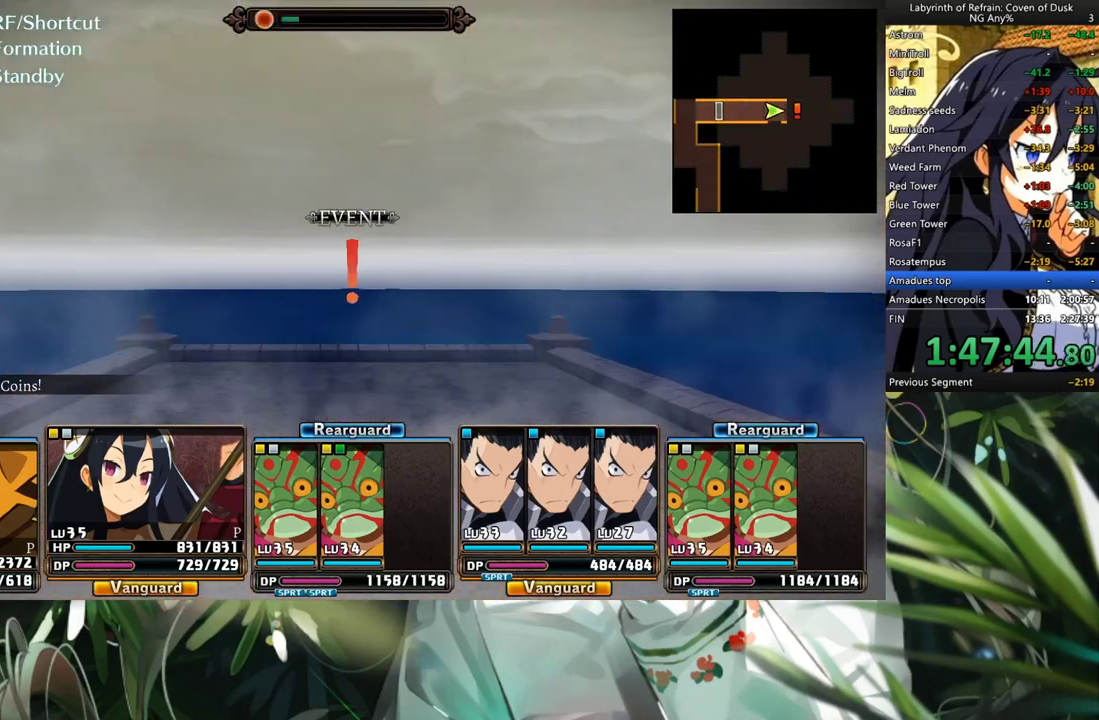
{"buttons": ["A"], "left_stick": "center", "right_stick": "center", "events": [[200, "A", "up"], [467, "A", "down"]]}
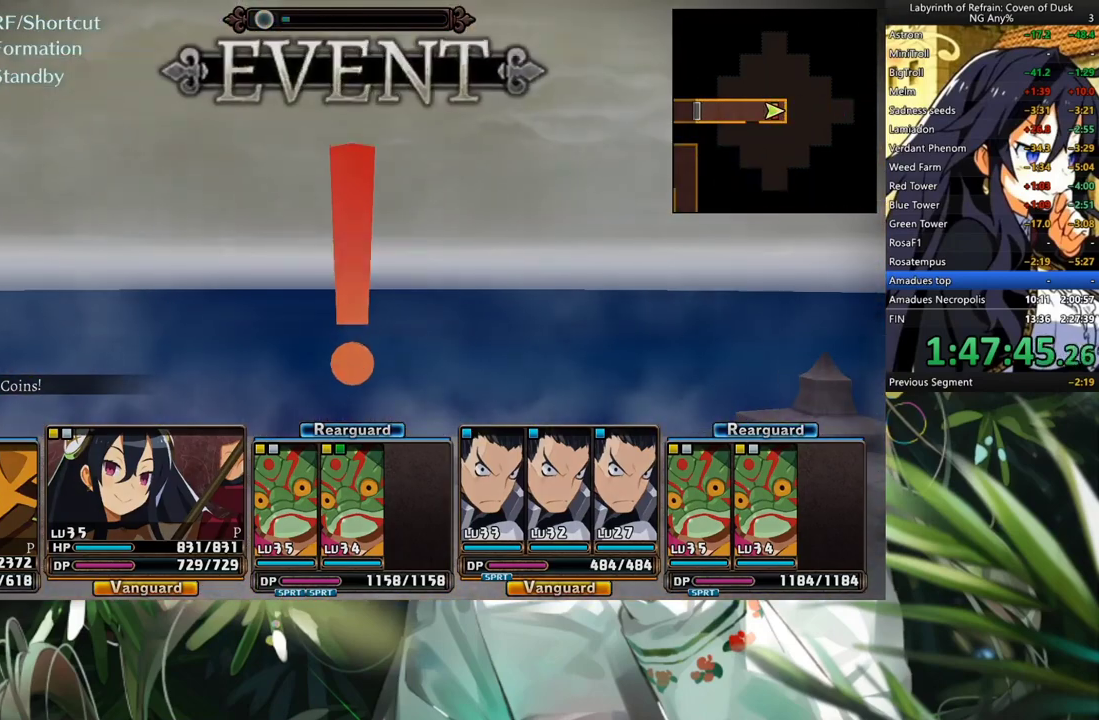
{"buttons": [], "left_stick": "center", "right_stick": "center", "events": [[100, "A", "up"]]}
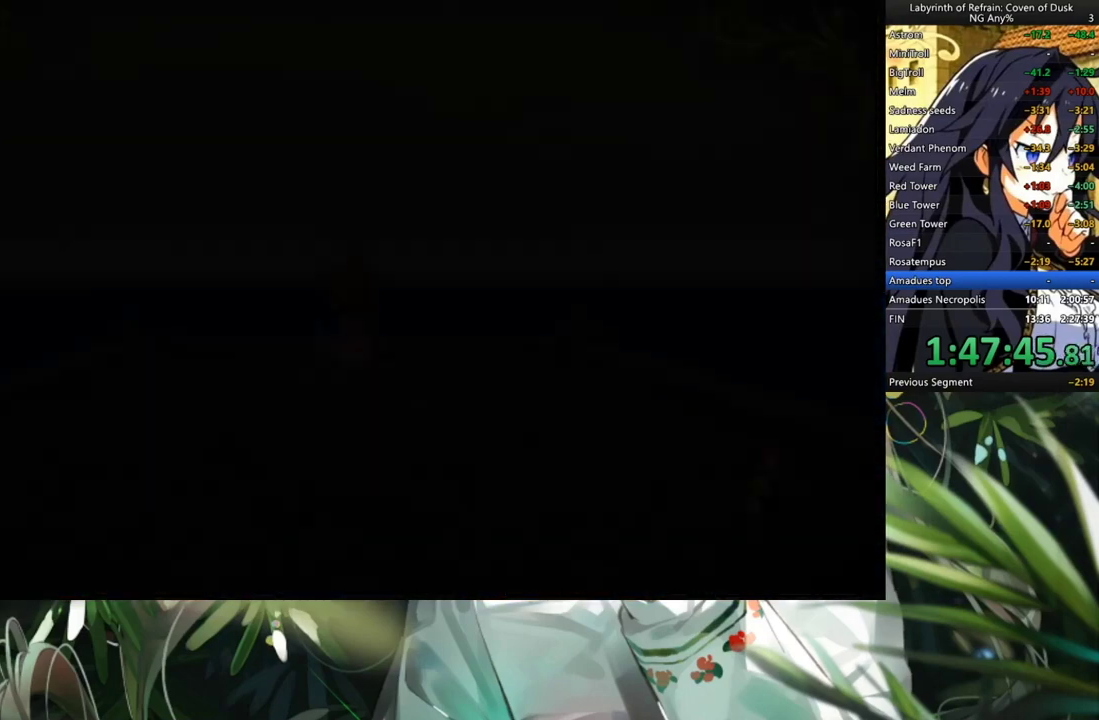
{"buttons": [], "left_stick": "center", "right_stick": "center", "events": [[100, "Y", "down"], [200, "DPAD_LEFT", "down"], [200, "Y", "up"], [333, "A", "down"], [367, "DPAD_LEFT", "up"], [433, "A", "up"]]}
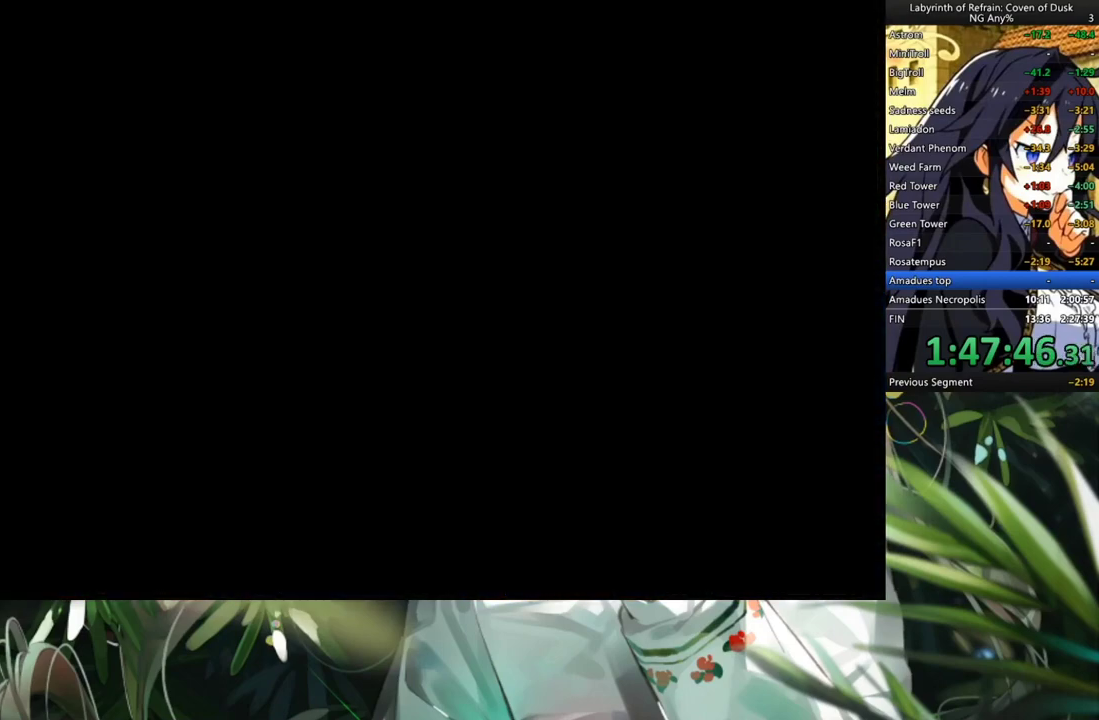
{"buttons": [], "left_stick": "center", "right_stick": "center", "events": [[333, "A", "down"], [400, "A", "up"]]}
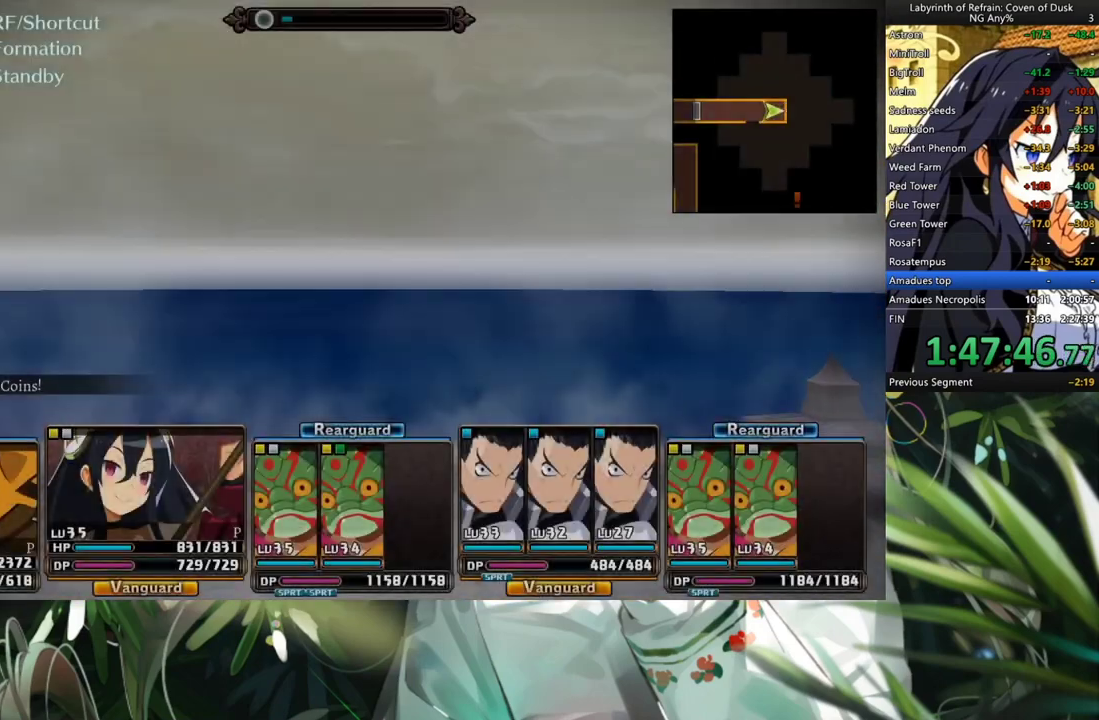
{"buttons": [], "left_stick": "center", "right_stick": "center", "events": [[233, "DPAD_RIGHT", "down"], [400, "DPAD_RIGHT", "up"]]}
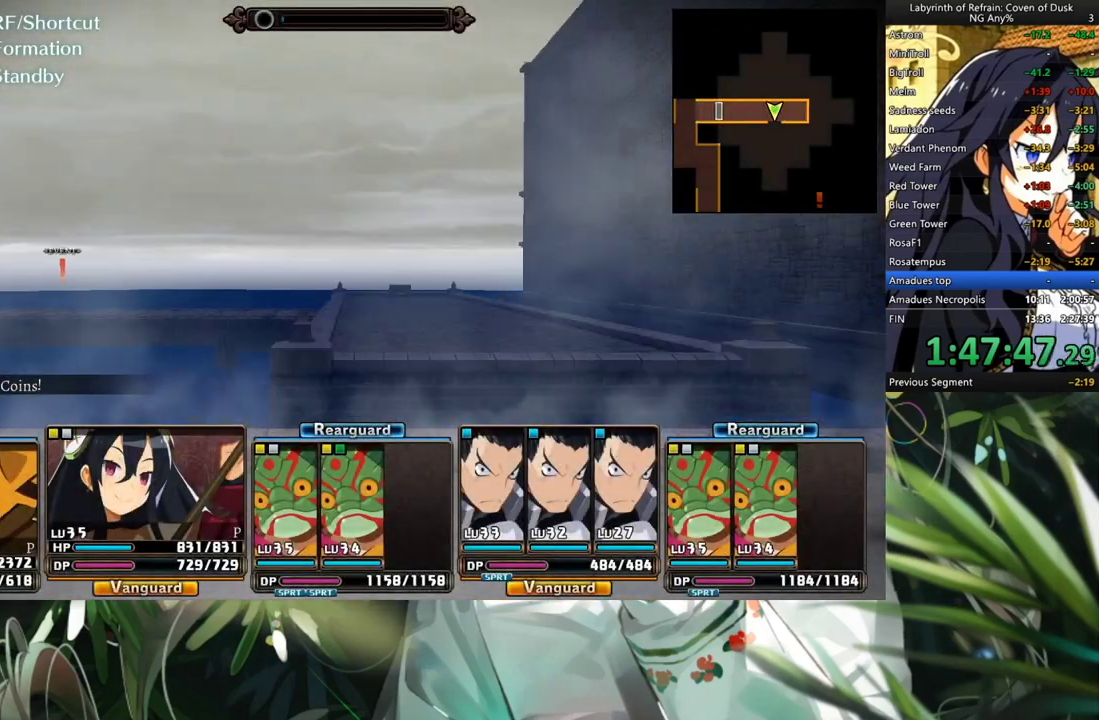
{"buttons": [], "left_stick": "center", "right_stick": "center", "events": [[200, "A", "down"], [333, "A", "up"]]}
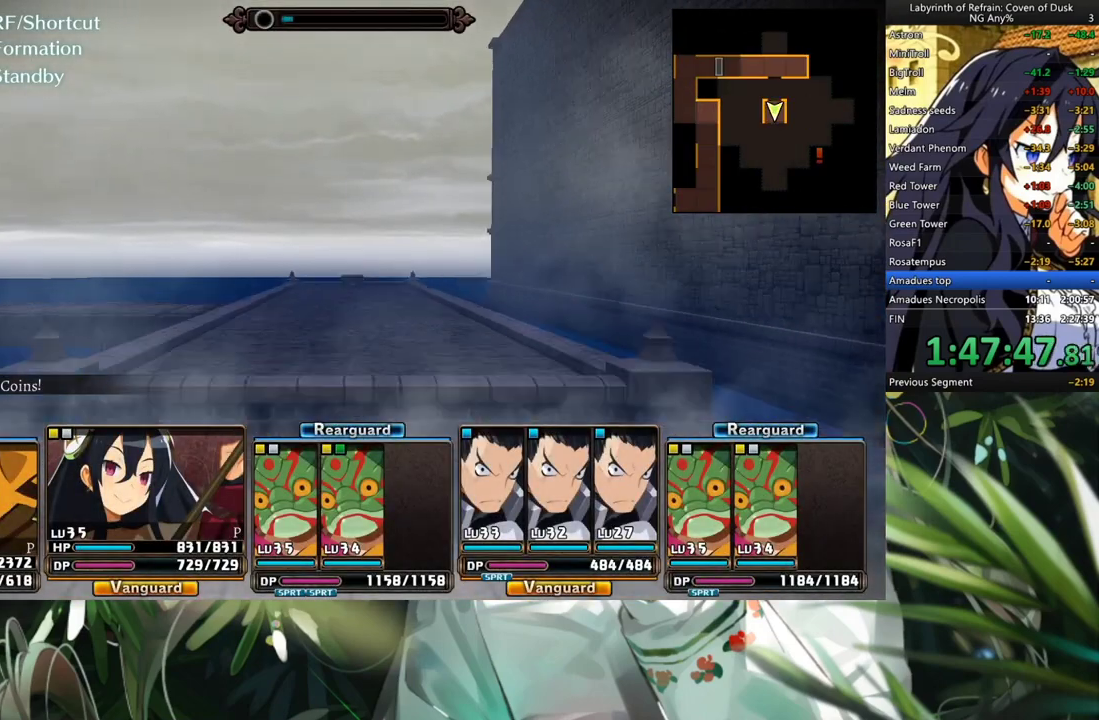
{"buttons": [], "left_stick": "center", "right_stick": "center", "events": []}
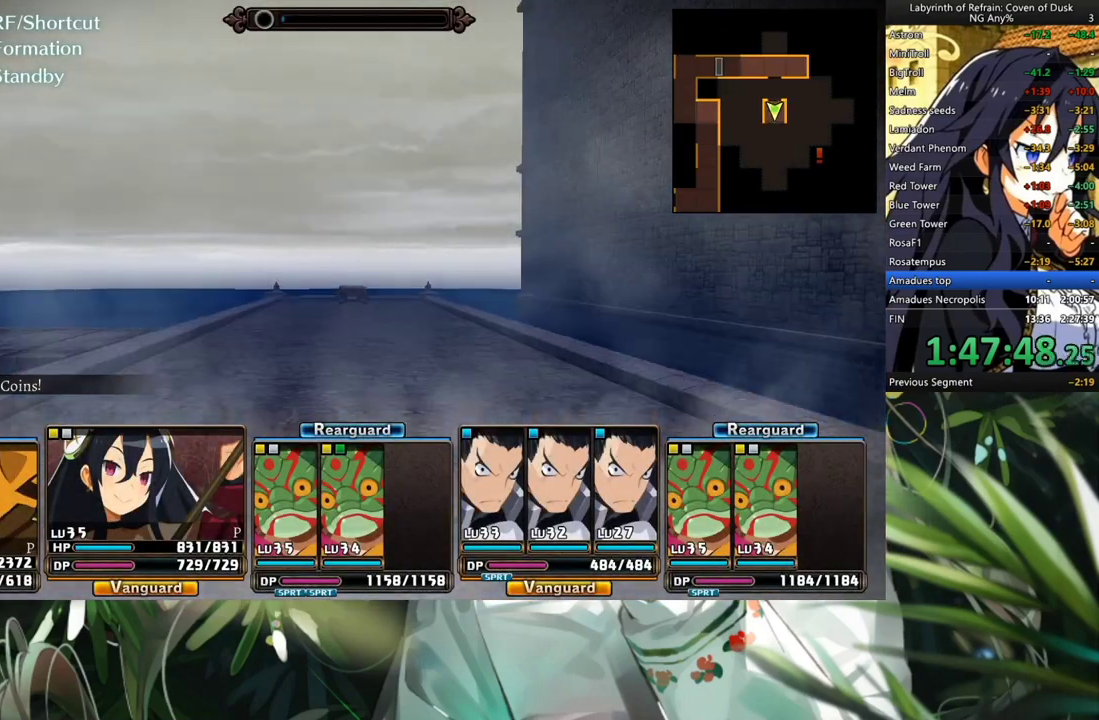
{"buttons": [], "left_stick": "center", "right_stick": "center", "events": [[67, "A", "down"], [433, "A", "up"]]}
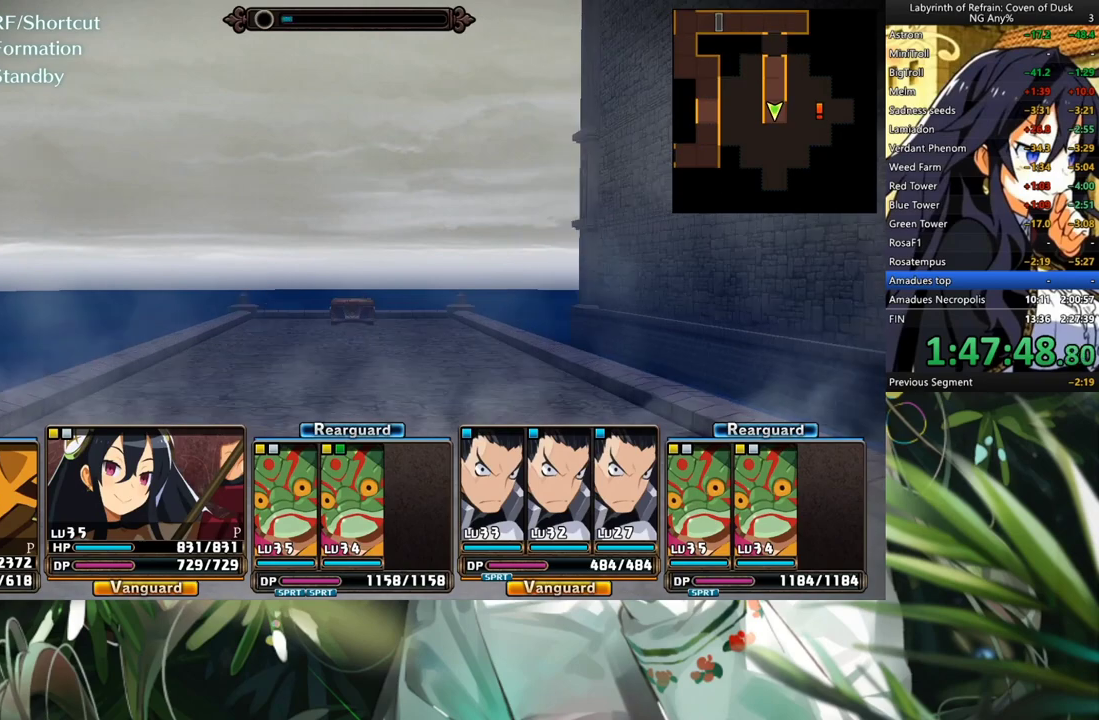
{"buttons": ["A"], "left_stick": "center", "right_stick": "center", "events": [[167, "DPAD_LEFT", "down"], [300, "DPAD_LEFT", "up"], [333, "A", "down"]]}
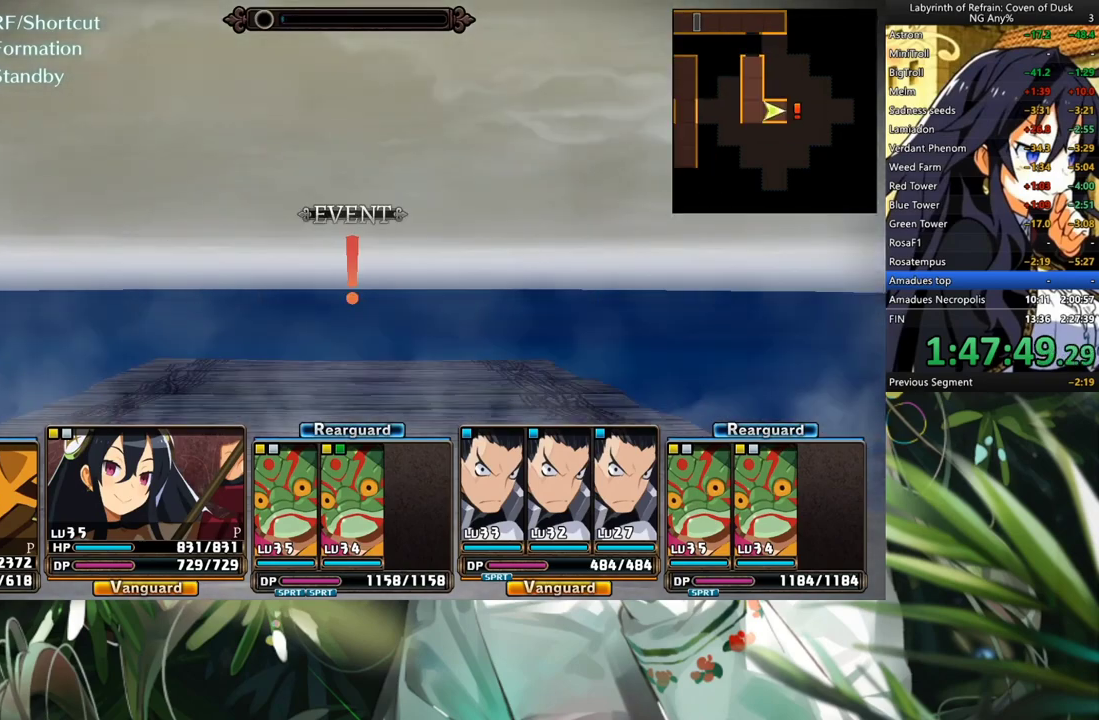
{"buttons": [], "left_stick": "center", "right_stick": "center", "events": [[67, "A", "up"], [200, "A", "down"], [300, "A", "up"]]}
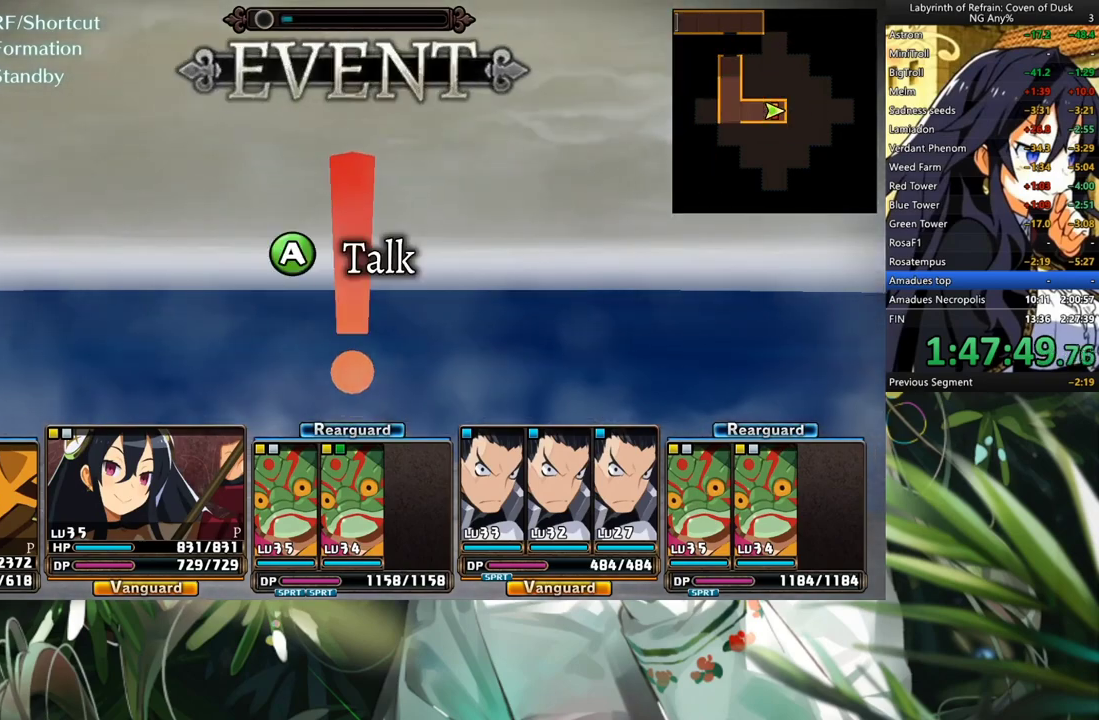
{"buttons": [], "left_stick": "center", "right_stick": "center", "events": [[100, "A", "down"], [200, "A", "up"]]}
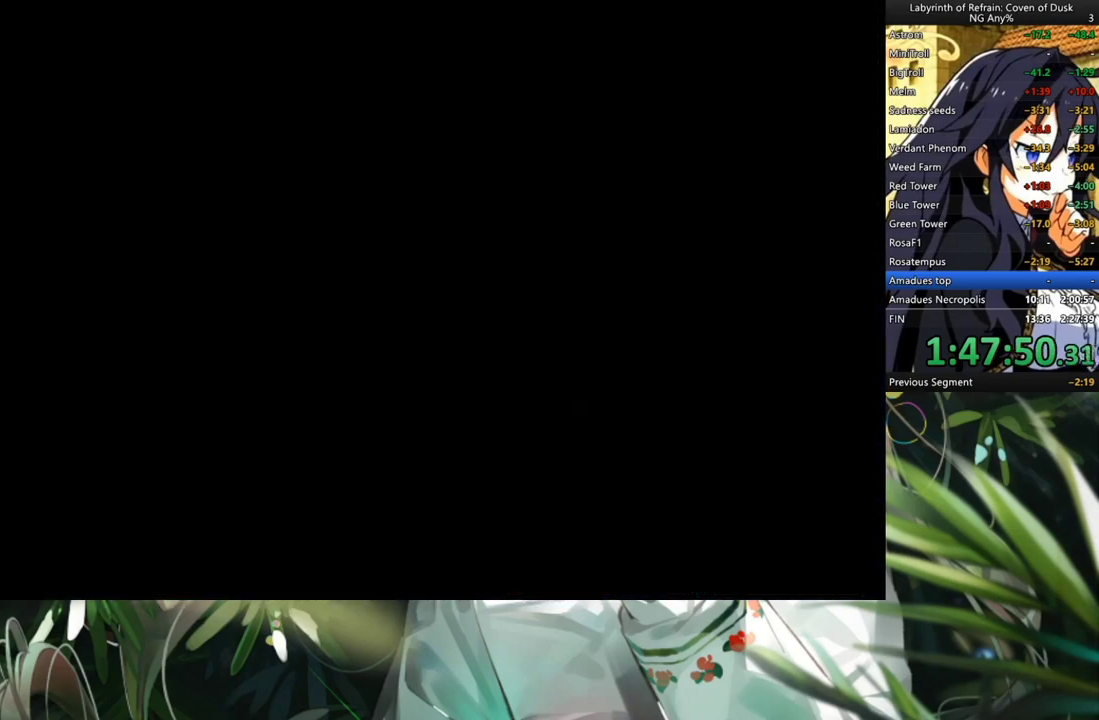
{"buttons": ["A", "DPAD_LEFT"], "left_stick": "center", "right_stick": "center", "events": [[267, "Y", "down"], [333, "Y", "up"], [400, "DPAD_LEFT", "down"], [500, "A", "down"]]}
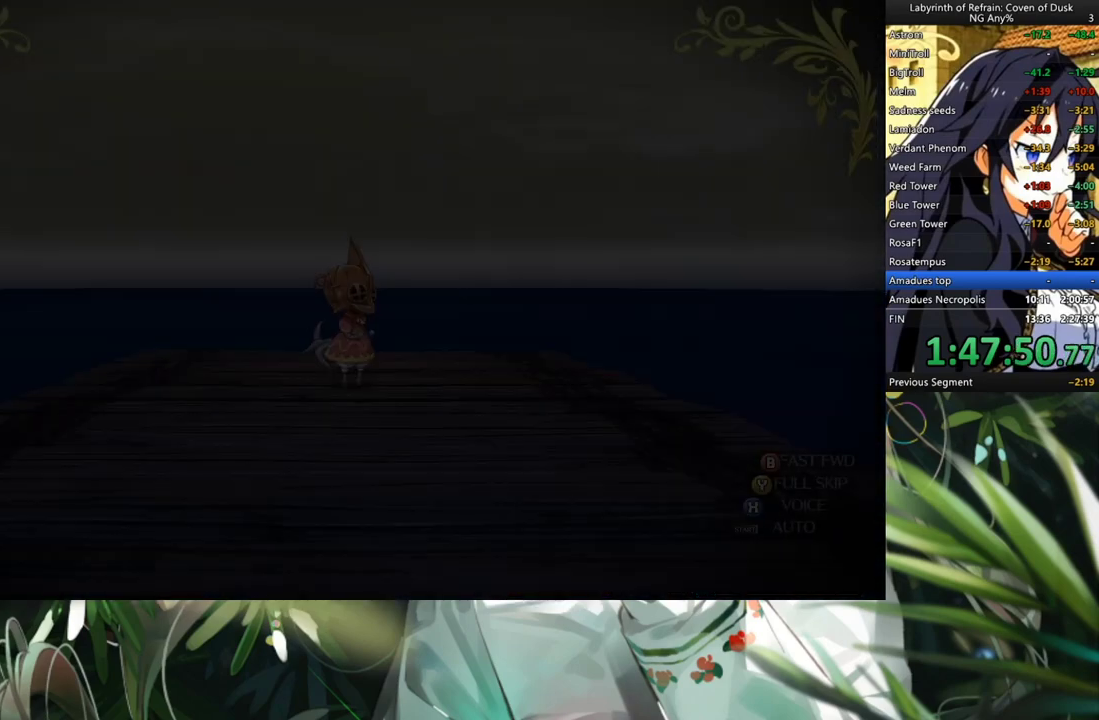
{"buttons": [], "left_stick": "center", "right_stick": "center", "events": [[33, "DPAD_LEFT", "up"], [100, "A", "up"]]}
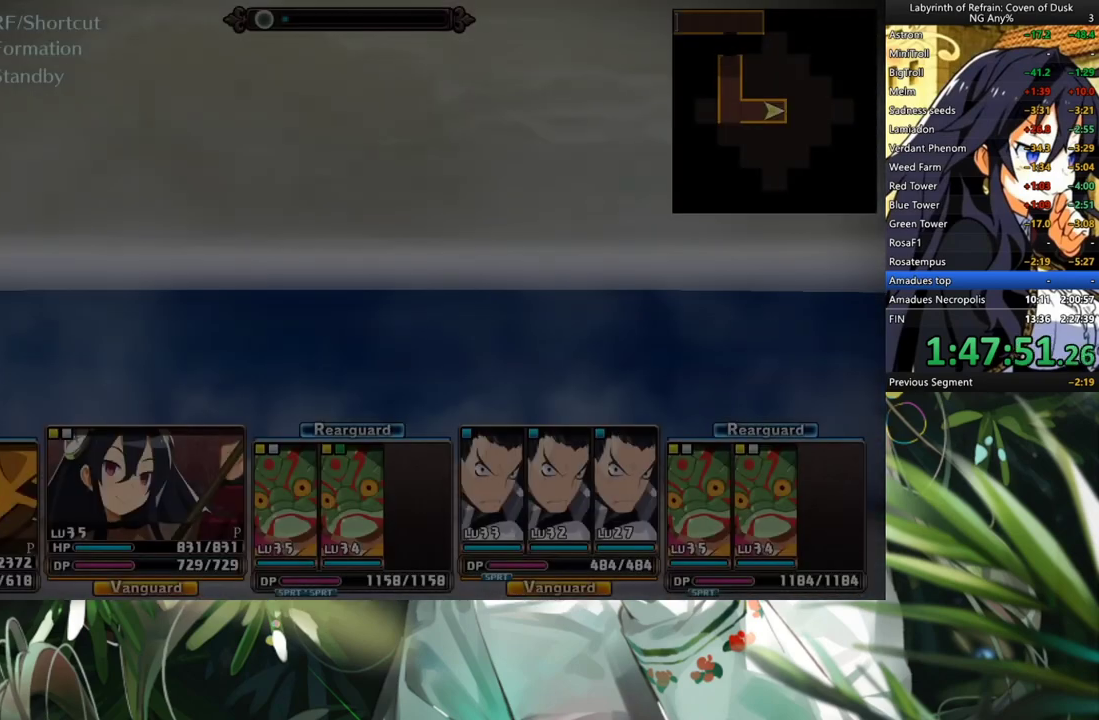
{"buttons": ["R1"], "left_stick": "center", "right_stick": "center", "events": [[167, "DPAD_DOWN", "down"], [300, "DPAD_DOWN", "up"], [467, "R1", "down"]]}
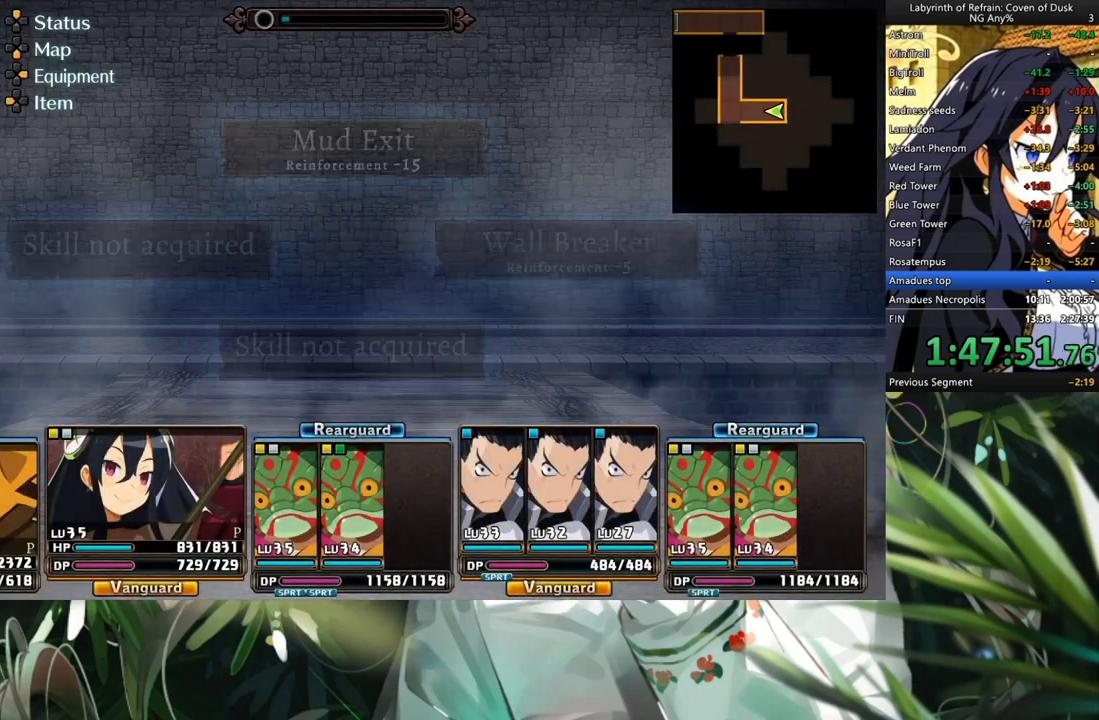
{"buttons": [], "left_stick": "center", "right_stick": "center", "events": [[67, "Y", "down"], [200, "R1", "up"], [200, "Y", "up"], [300, "A", "down"], [433, "A", "up"]]}
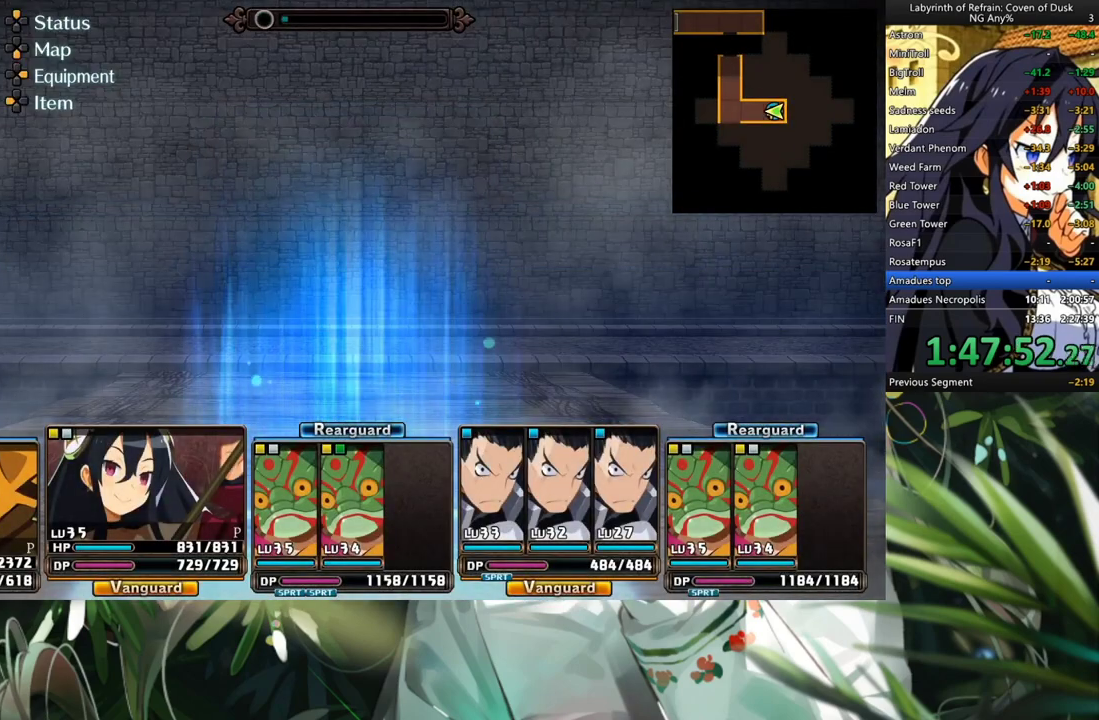
{"buttons": [], "left_stick": "center", "right_stick": "center", "events": []}
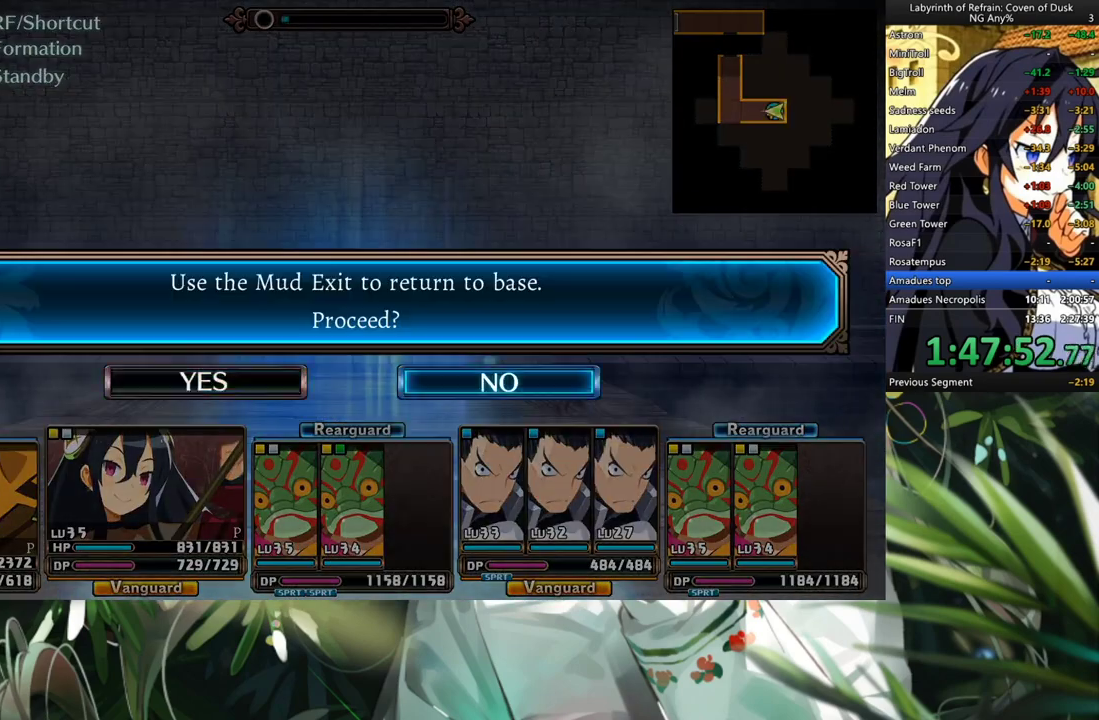
{"buttons": [], "left_stick": "center", "right_stick": "center", "events": [[33, "A", "down"], [100, "DPAD_LEFT", "down"], [133, "A", "up"], [200, "A", "down"], [233, "DPAD_LEFT", "up"], [300, "A", "up"], [367, "A", "down"], [433, "A", "up"]]}
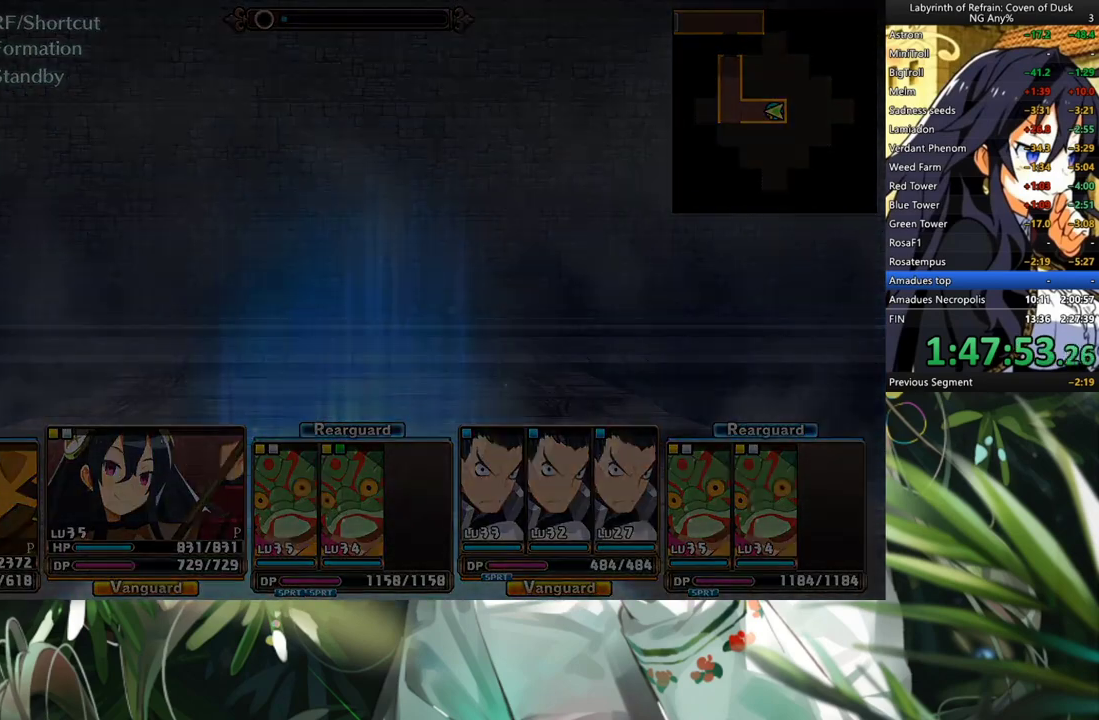
{"buttons": [], "left_stick": "center", "right_stick": "center", "events": [[33, "A", "down"], [100, "A", "up"], [167, "A", "down"], [233, "A", "up"], [333, "A", "down"], [367, "A", "up"], [467, "A", "down"], [500, "A", "up"]]}